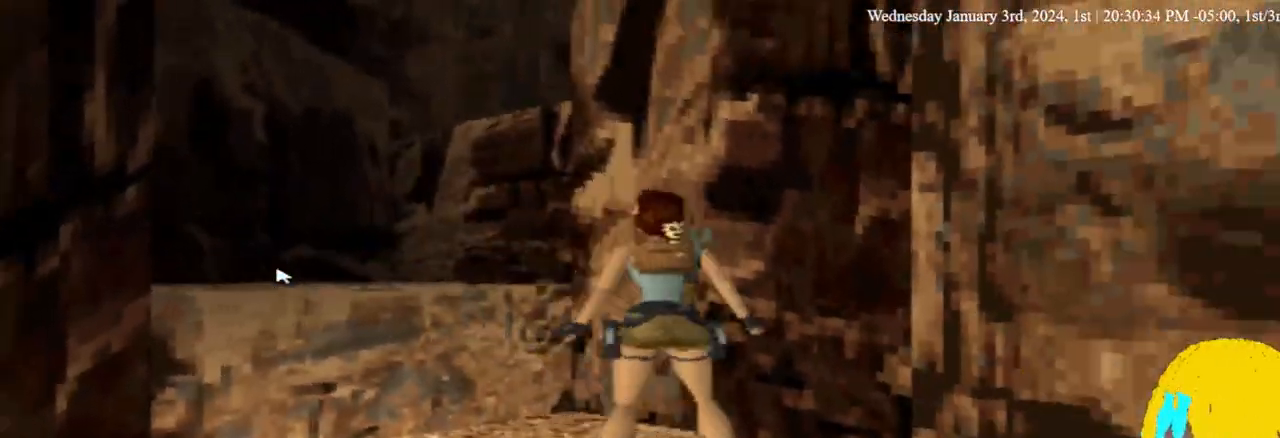
Gameplay with a controller (PlayStation layout); each line is a JSON object with the inputs held at the frame after it (dt_ms = milliseconds from this image to that frame). "events" lists button and stick changes between this image and that frame as [ms after this image, input, new state], when the widget could be followed in between. Not read: DPAD_RIGHT R1.
{"dt_ms": 500, "buttons": ["DPAD_LEFT"], "left_stick": "center", "right_stick": "center"}
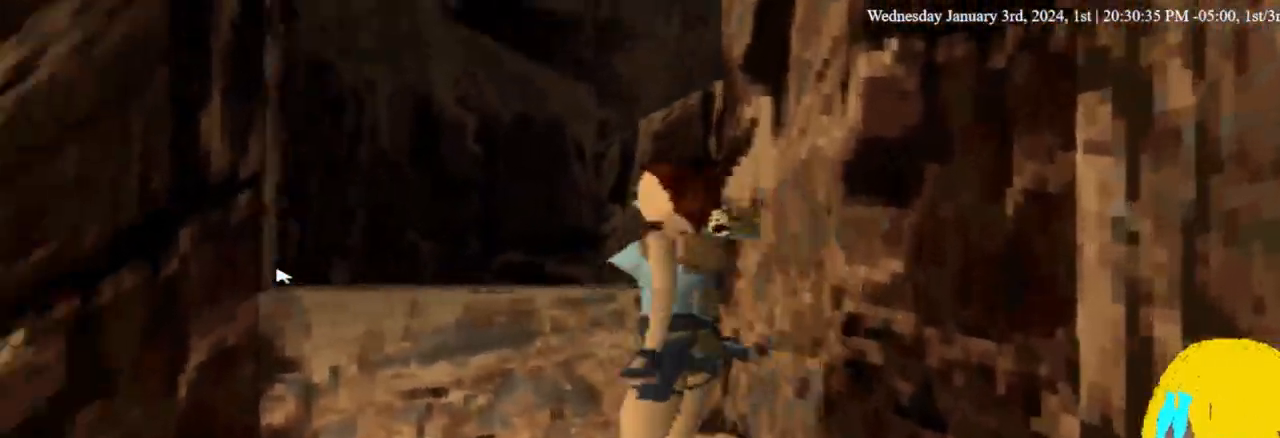
{"dt_ms": 500, "buttons": ["L1", "DPAD_UP", "DPAD_LEFT"], "left_stick": "center", "right_stick": "center", "events": [[200, "L1", "down"], [300, "DPAD_UP", "down"]]}
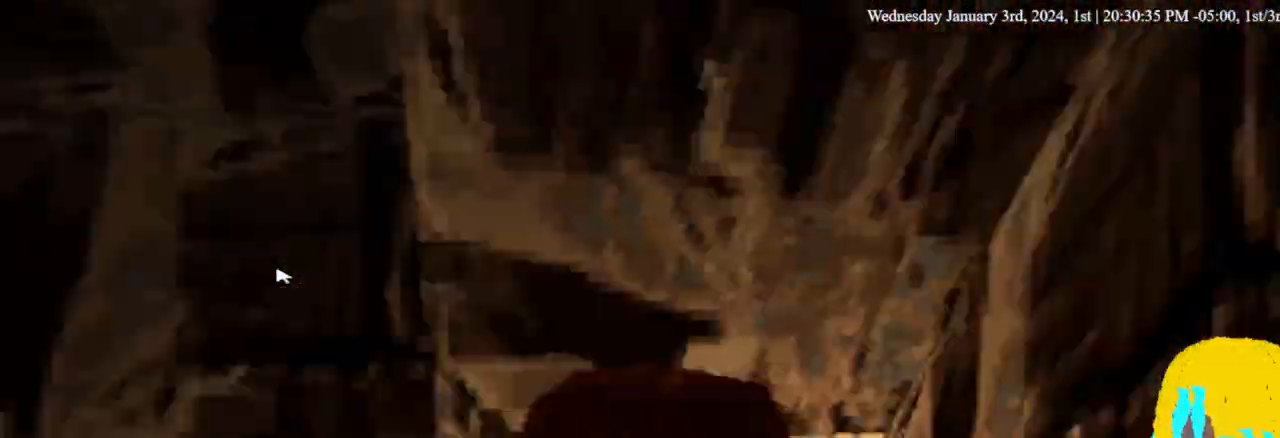
{"dt_ms": 500, "buttons": ["L1"], "left_stick": "center", "right_stick": "center", "events": [[267, "DPAD_UP", "up"], [333, "DPAD_LEFT", "up"]]}
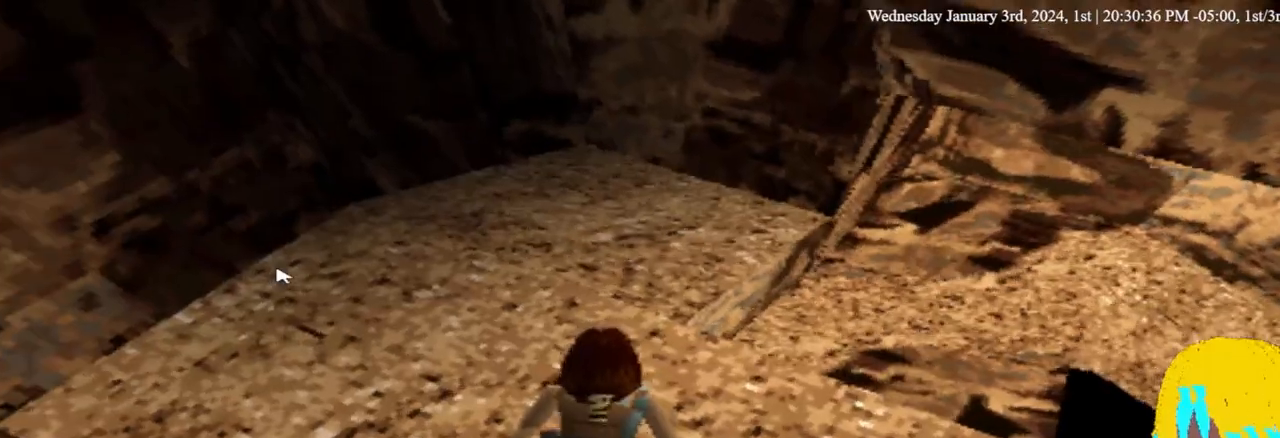
{"dt_ms": 500, "buttons": [], "left_stick": "center", "right_stick": "center", "events": [[167, "L1", "up"]]}
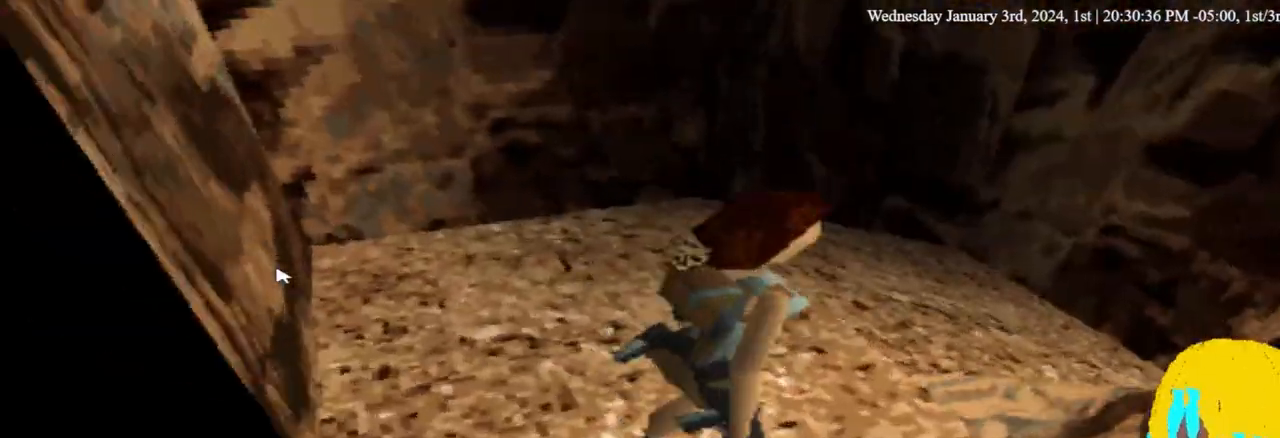
{"dt_ms": 500, "buttons": ["DPAD_UP"], "left_stick": "center", "right_stick": "center", "events": [[433, "DPAD_UP", "down"]]}
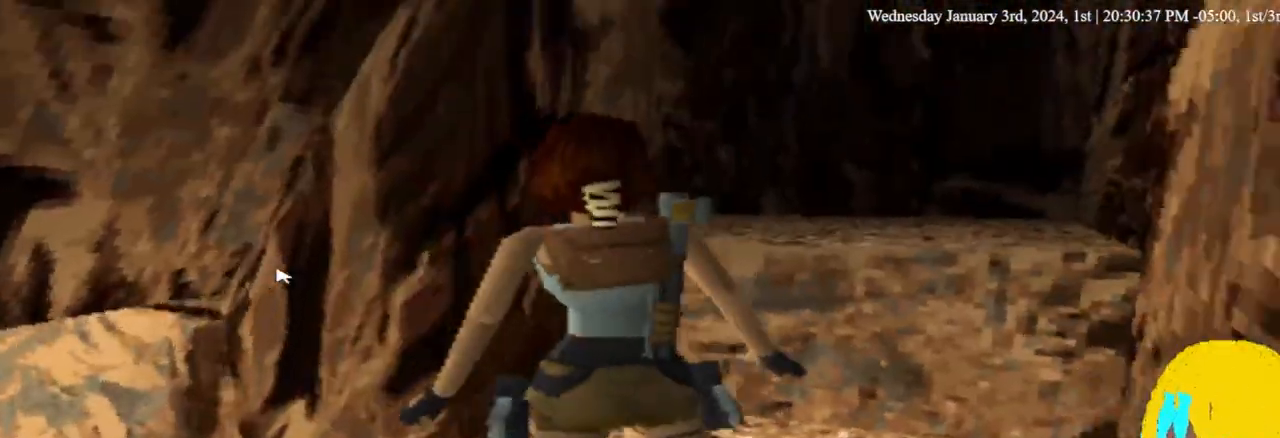
{"dt_ms": 500, "buttons": ["CROSS", "DPAD_UP"], "left_stick": "center", "right_stick": "center", "events": [[167, "DPAD_UP", "up"], [400, "DPAD_UP", "down"], [433, "CROSS", "down"]]}
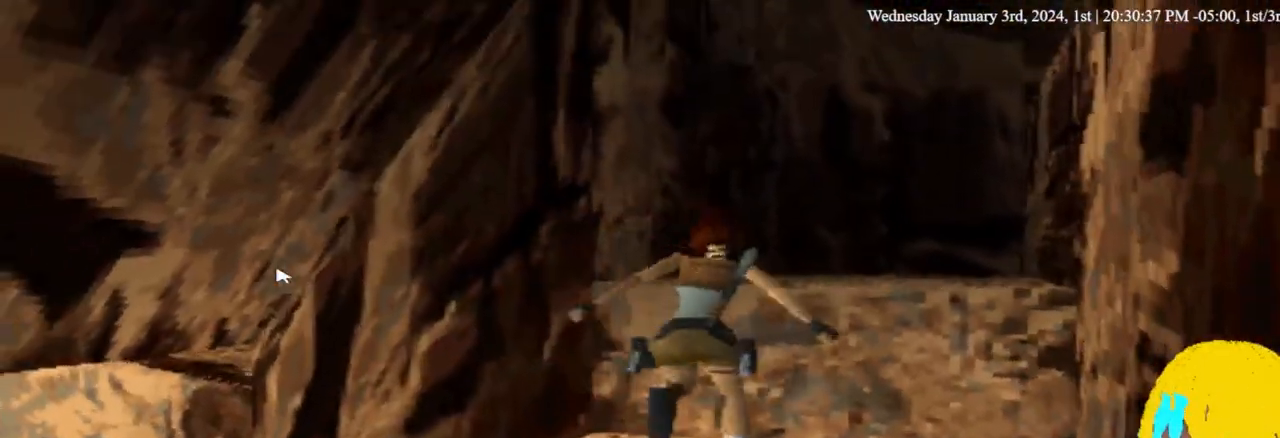
{"dt_ms": 500, "buttons": ["CROSS", "DPAD_UP"], "left_stick": "center", "right_stick": "center", "events": [[67, "CROSS", "up"], [133, "CROSS", "down"], [433, "CROSS", "up"], [500, "CROSS", "down"]]}
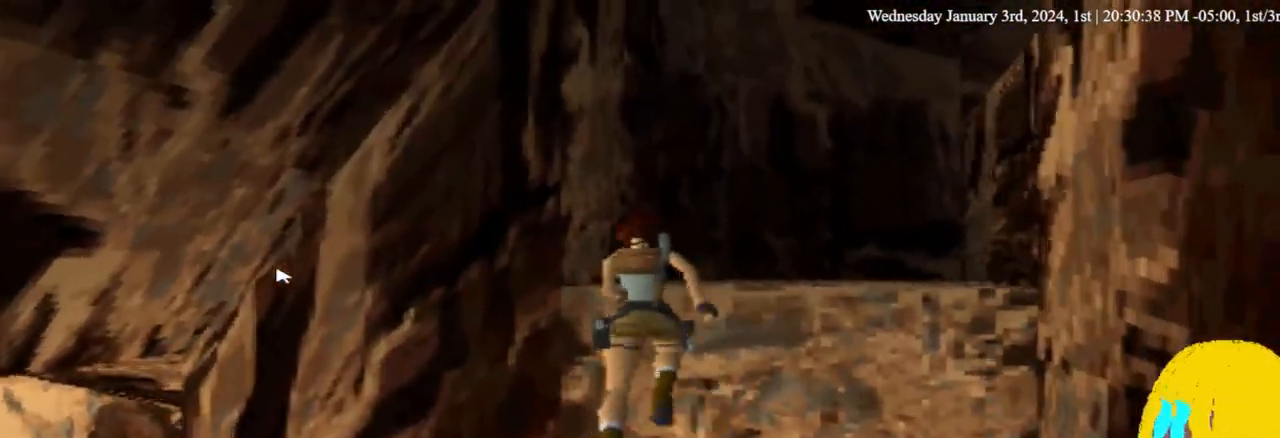
{"dt_ms": 500, "buttons": ["CROSS", "DPAD_UP"], "left_stick": "center", "right_stick": "center", "events": [[133, "CROSS", "up"], [400, "CROSS", "down"]]}
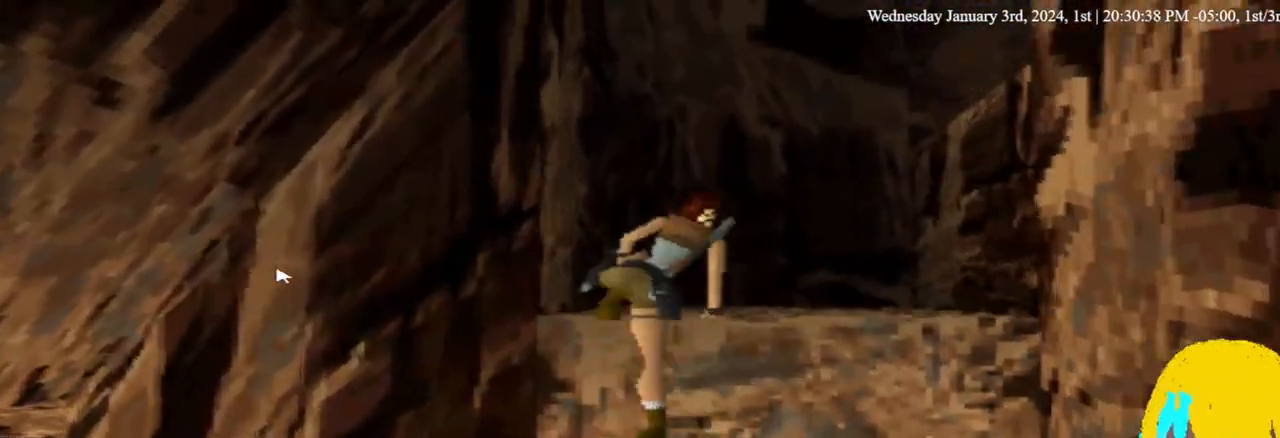
{"dt_ms": 500, "buttons": ["DPAD_UP"], "left_stick": "center", "right_stick": "center", "events": [[33, "CROSS", "up"]]}
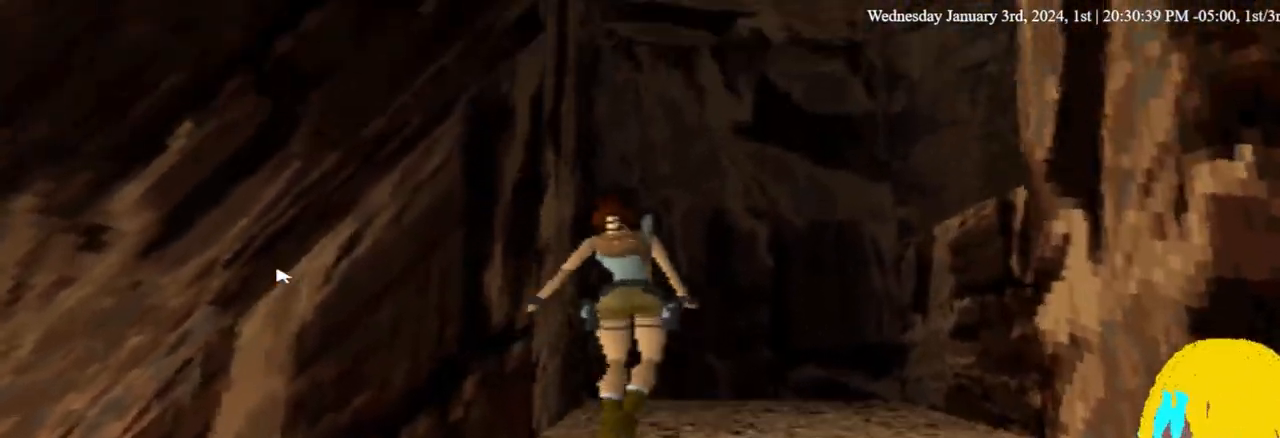
{"dt_ms": 500, "buttons": ["DPAD_UP"], "left_stick": "center", "right_stick": "center", "events": []}
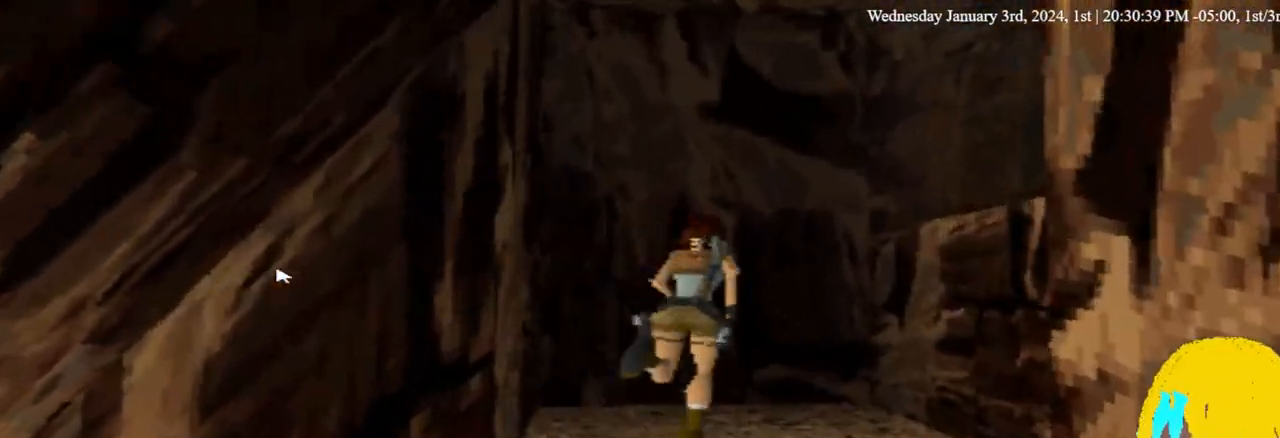
{"dt_ms": 500, "buttons": ["CROSS", "DPAD_UP"], "left_stick": "center", "right_stick": "center", "events": [[167, "CROSS", "down"], [333, "CROSS", "up"], [400, "CROSS", "down"]]}
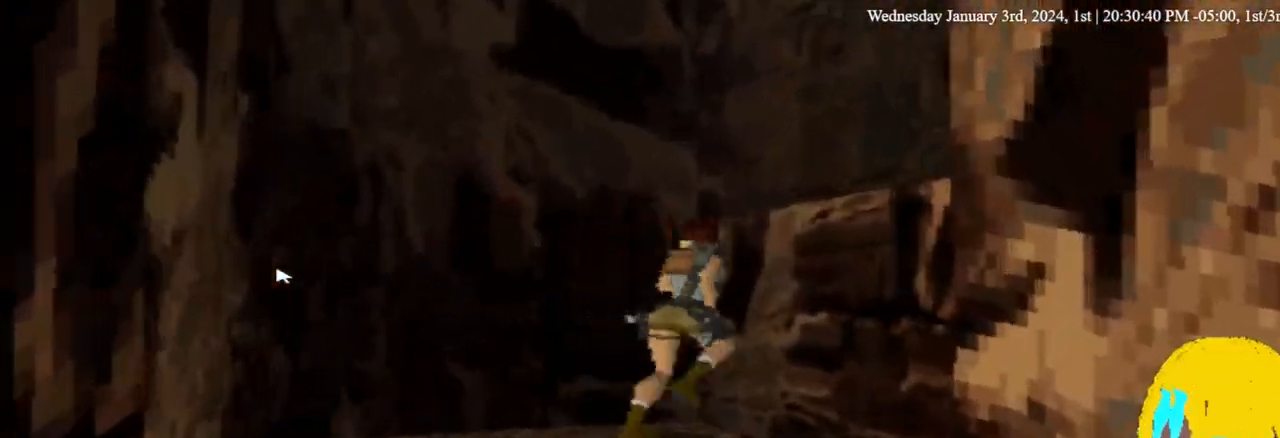
{"dt_ms": 500, "buttons": [], "left_stick": "center", "right_stick": "center", "events": [[200, "CROSS", "up"], [333, "CROSS", "down"], [433, "CROSS", "up"], [433, "DPAD_UP", "up"]]}
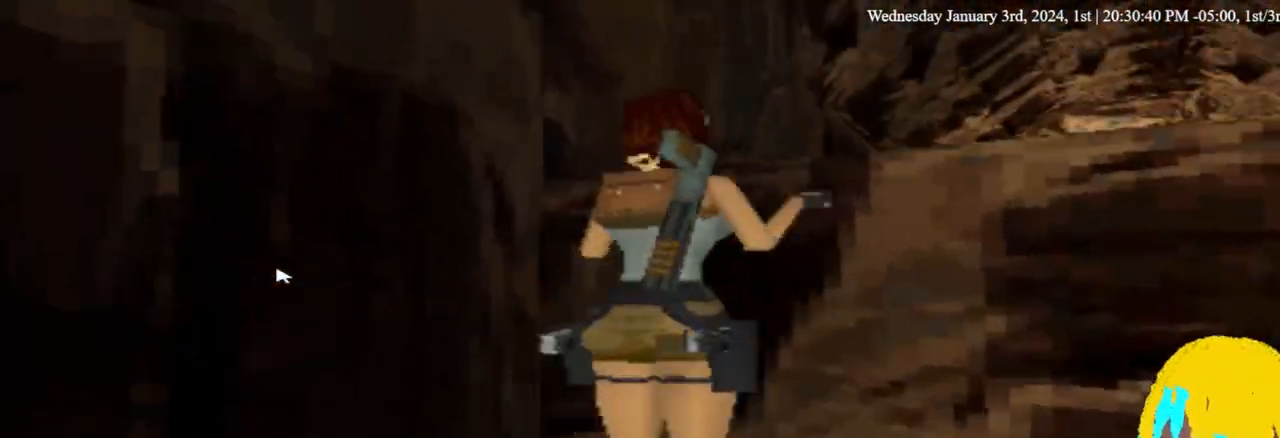
{"dt_ms": 500, "buttons": ["DPAD_UP"], "left_stick": "center", "right_stick": "center", "events": [[133, "DPAD_UP", "down"]]}
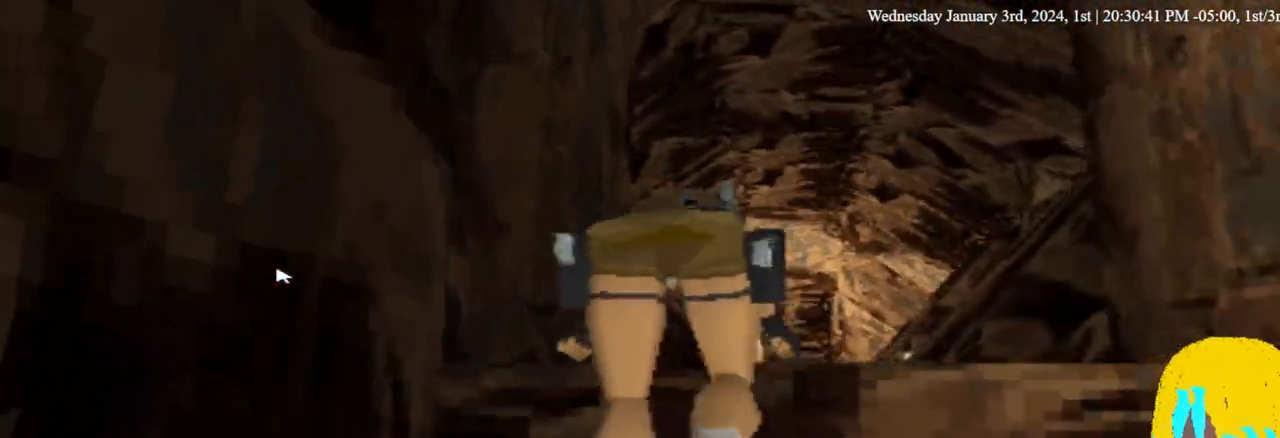
{"dt_ms": 500, "buttons": ["DPAD_UP"], "left_stick": "center", "right_stick": "center", "events": [[300, "DPAD_UP", "up"], [333, "DPAD_UP", "down"]]}
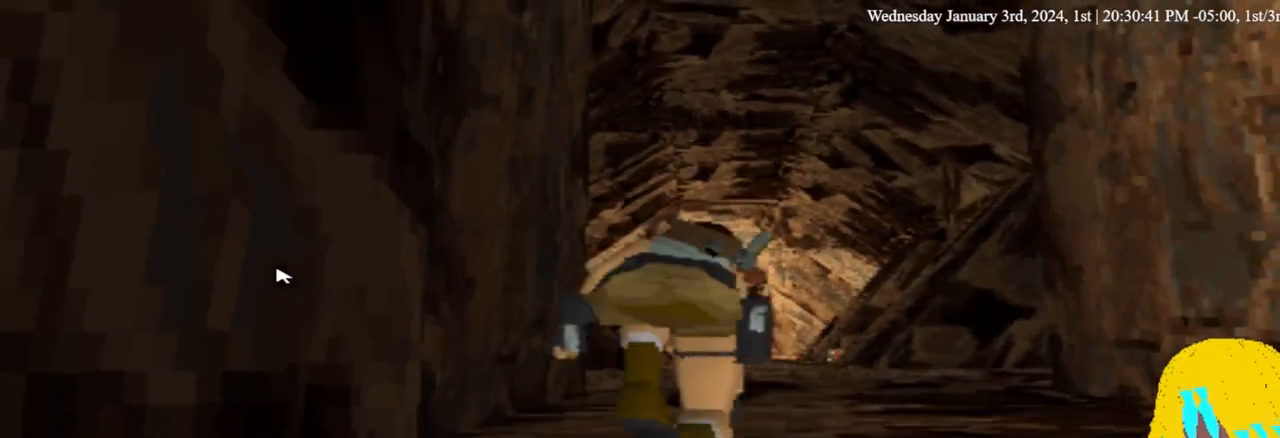
{"dt_ms": 500, "buttons": ["DPAD_UP"], "left_stick": "center", "right_stick": "center", "events": []}
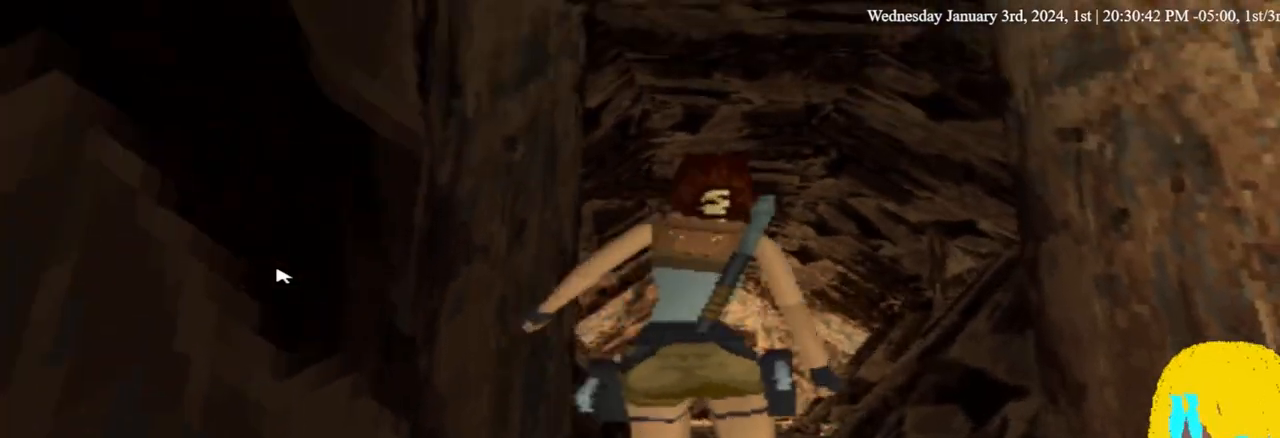
{"dt_ms": 500, "buttons": ["DPAD_UP"], "left_stick": "center", "right_stick": "center", "events": []}
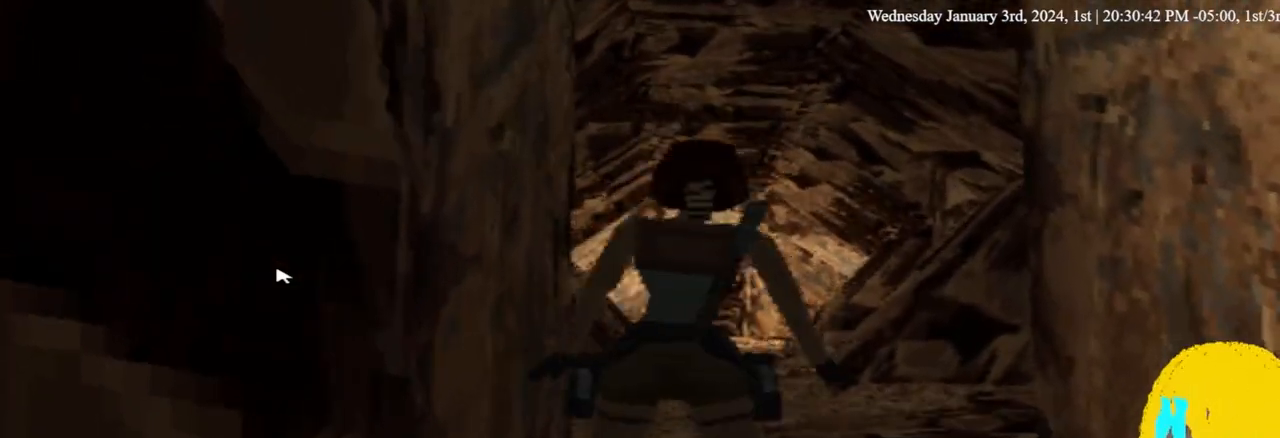
{"dt_ms": 500, "buttons": ["DPAD_UP"], "left_stick": "center", "right_stick": "center", "events": [[100, "DPAD_LEFT", "down"], [467, "DPAD_LEFT", "up"]]}
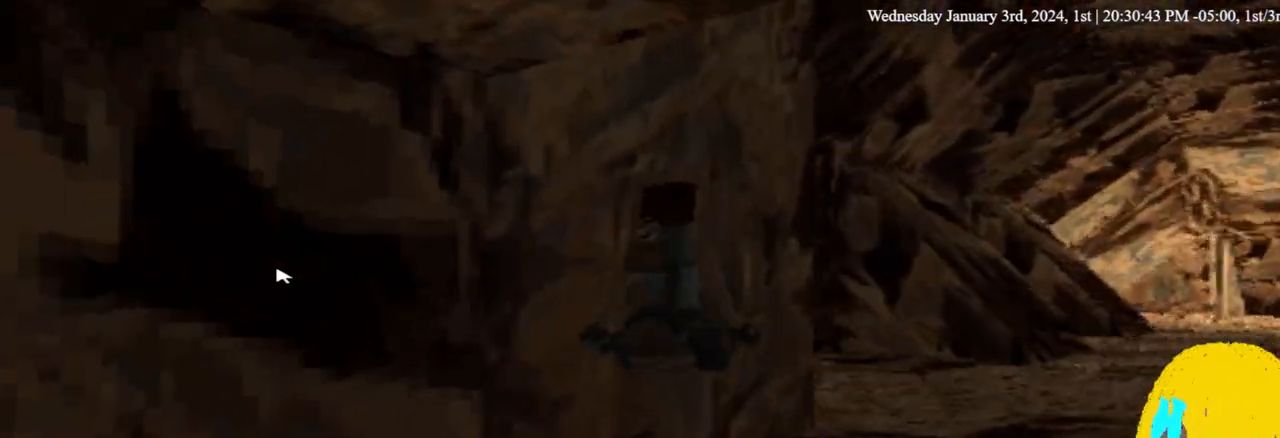
{"dt_ms": 500, "buttons": ["DPAD_UP"], "left_stick": "center", "right_stick": "center"}
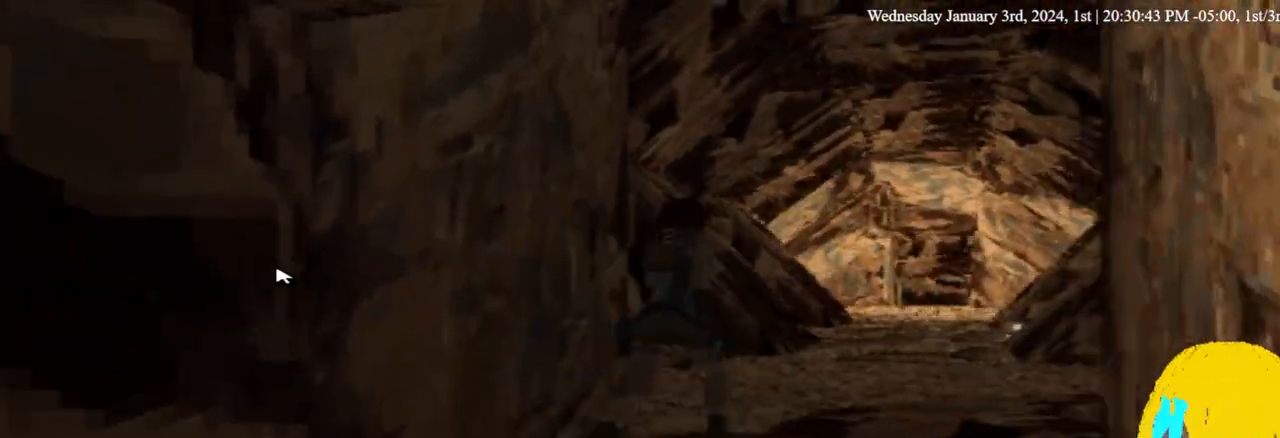
{"dt_ms": 1000, "buttons": [], "left_stick": "center", "right_stick": "center"}
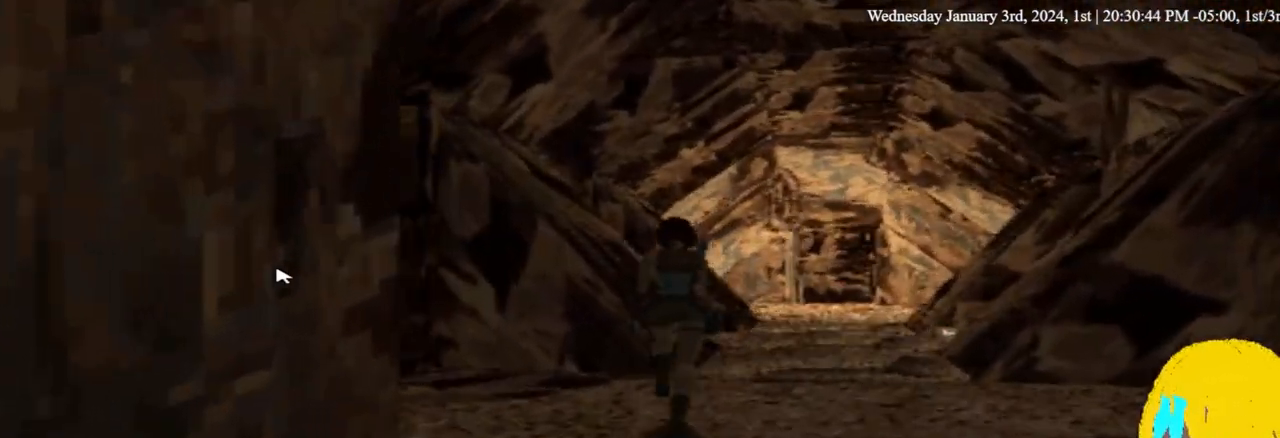
{"dt_ms": 500, "buttons": ["L1"], "left_stick": "center", "right_stick": "center", "events": [[467, "L1", "down"]]}
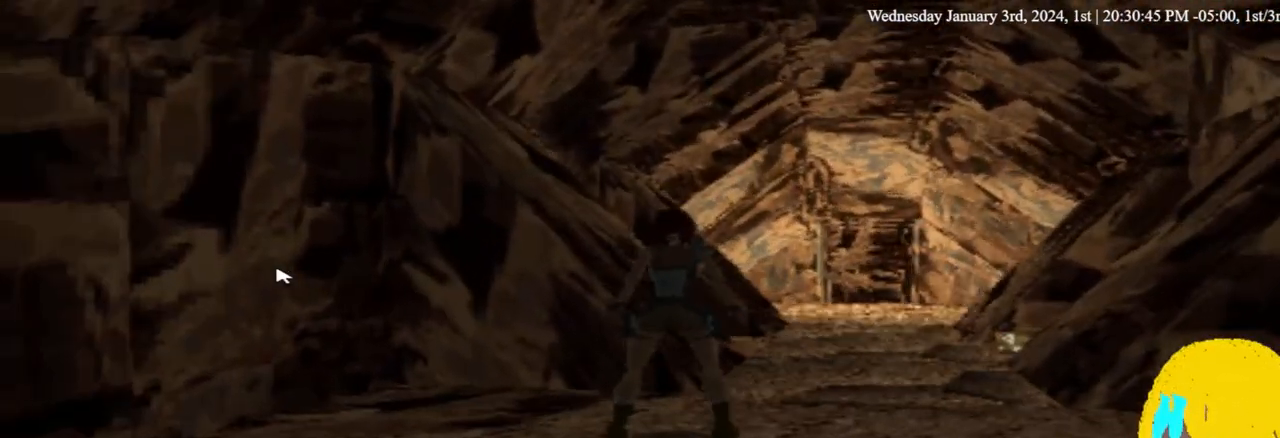
{"dt_ms": 500, "buttons": ["L1", "DPAD_UP"], "left_stick": "center", "right_stick": "center", "events": [[433, "DPAD_UP", "down"]]}
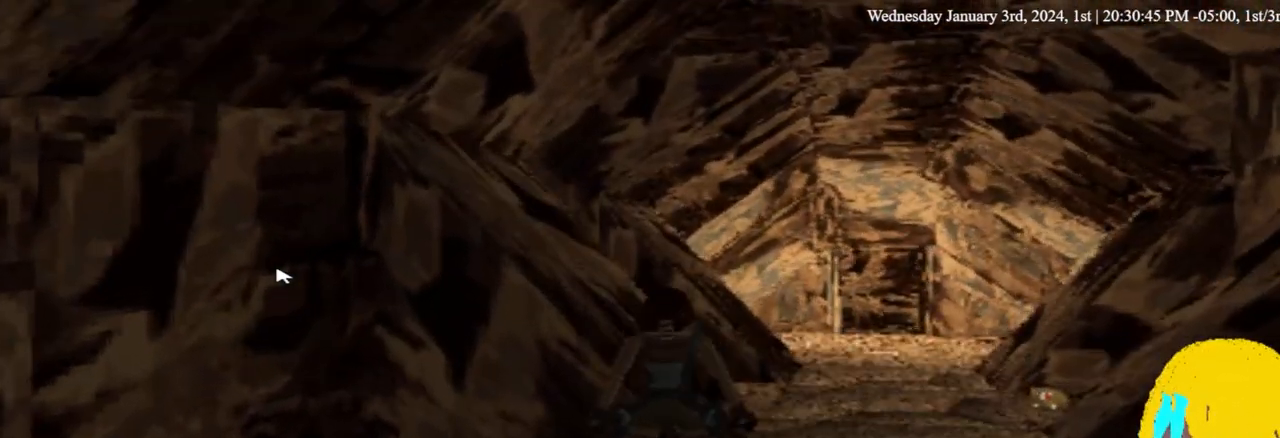
{"dt_ms": 500, "buttons": ["L1"], "left_stick": "center", "right_stick": "center", "events": [[233, "DPAD_UP", "up"]]}
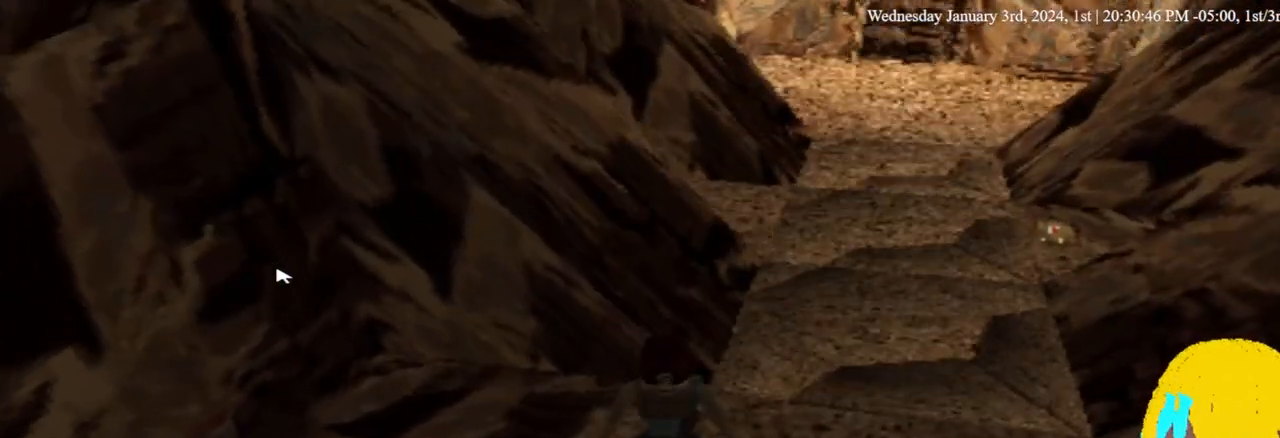
{"dt_ms": 500, "buttons": ["L1"], "left_stick": "center", "right_stick": "center", "events": [[100, "DPAD_UP", "down"], [333, "DPAD_UP", "up"]]}
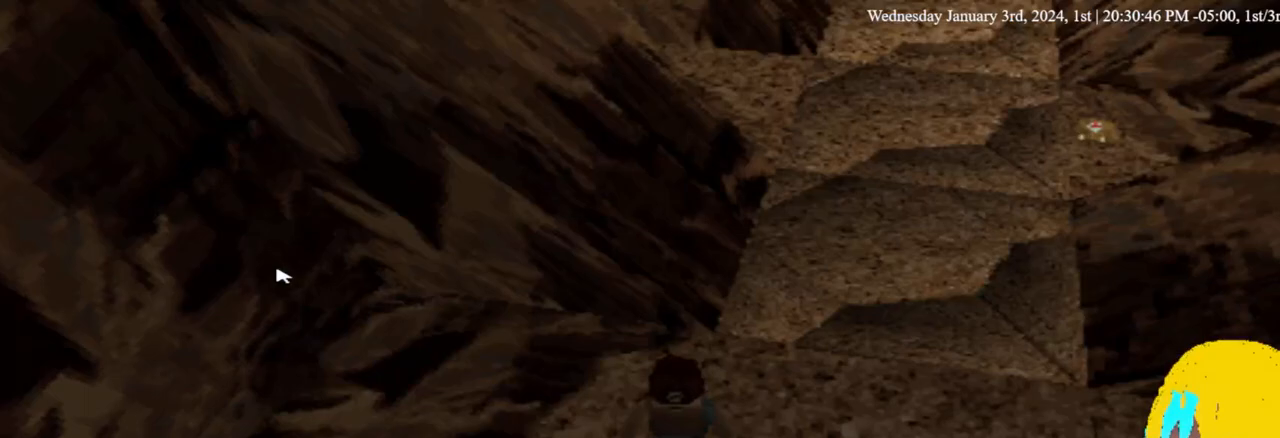
{"dt_ms": 500, "buttons": ["L1"], "left_stick": "center", "right_stick": "center", "events": []}
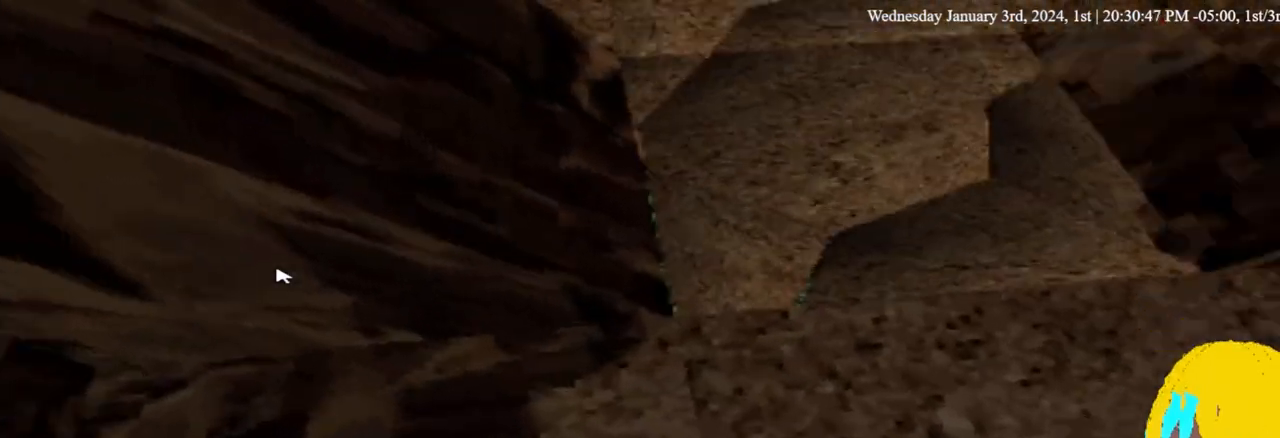
{"dt_ms": 500, "buttons": ["L1", "DPAD_DOWN"], "left_stick": "center", "right_stick": "center", "events": [[367, "DPAD_DOWN", "down"]]}
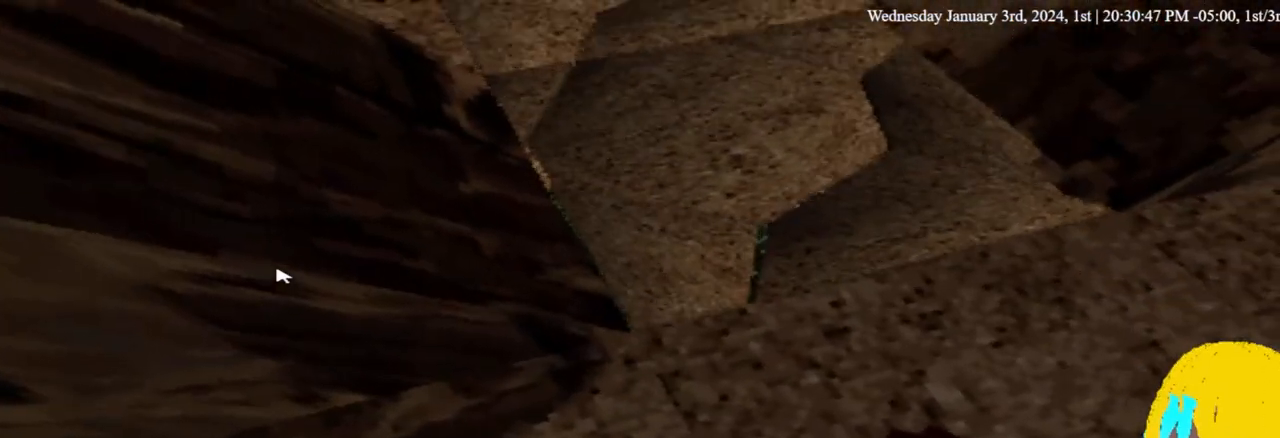
{"dt_ms": 500, "buttons": [], "left_stick": "center", "right_stick": "center", "events": [[33, "DPAD_DOWN", "up"], [500, "L1", "up"]]}
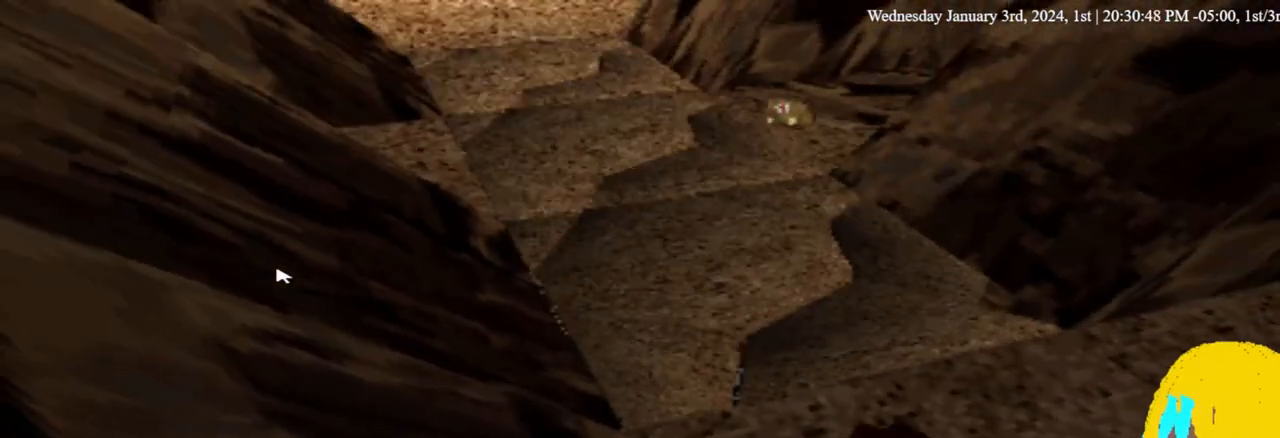
{"dt_ms": 500, "buttons": [], "left_stick": "center", "right_stick": "center", "events": []}
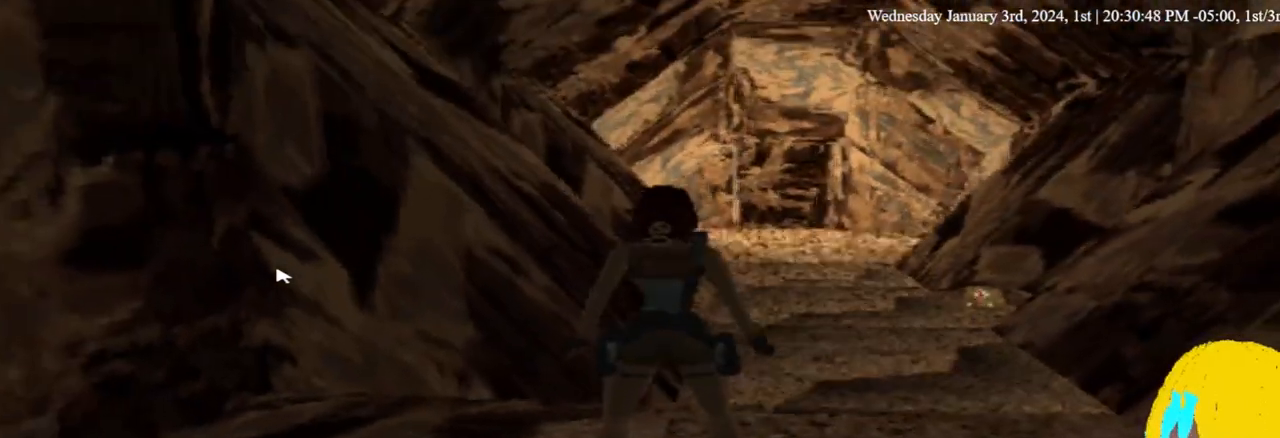
{"dt_ms": 500, "buttons": [], "left_stick": "center", "right_stick": "center", "events": []}